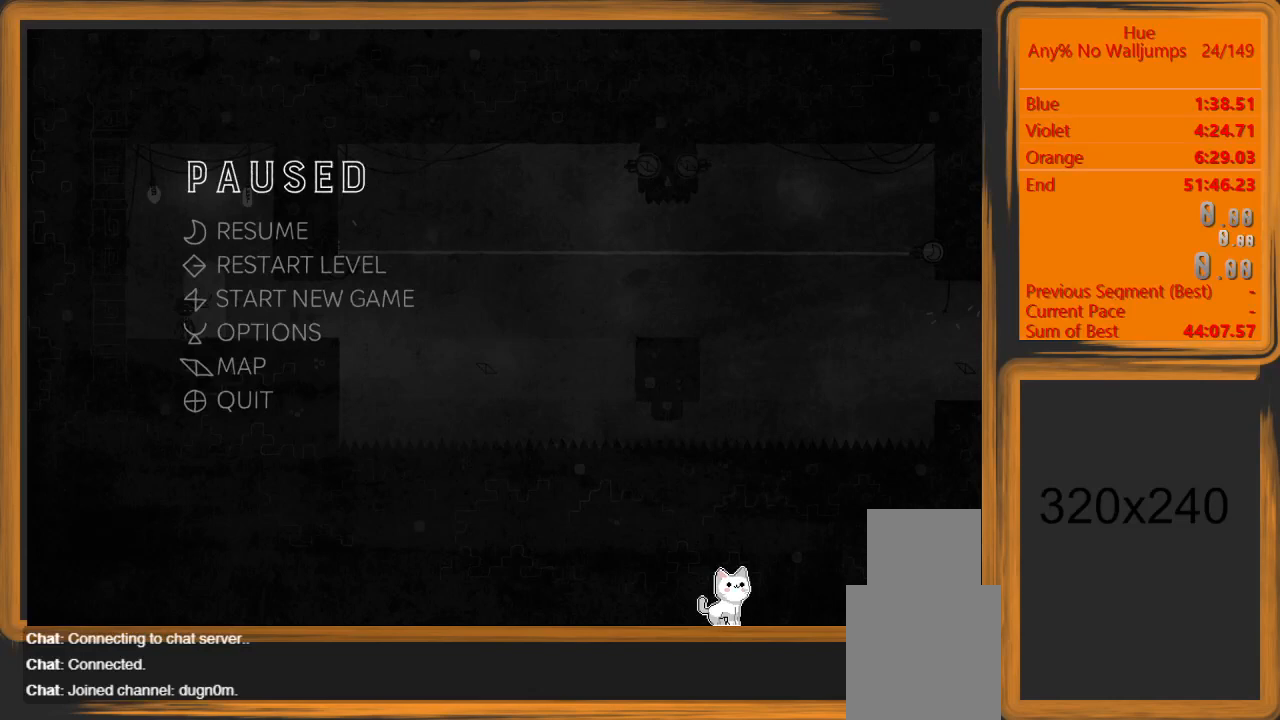
Gameplay with keyboard and mouse; each line is a JSON object with the keys and mouse buttons held at the frame after it. "events" lists presses ("down") and releases ("up") of "a", "d", "escape", "return", "s", "shift", "space", "w" and "mouse_left" between this image and that frame as [ms after this image, input, new state], when the widget could be followed in between. "mouse_left" = the "left" button of the "mouse" list. No other keys are recorded. Mouse movement is not recorded.
{"keys": [], "mouse": [], "events": []}
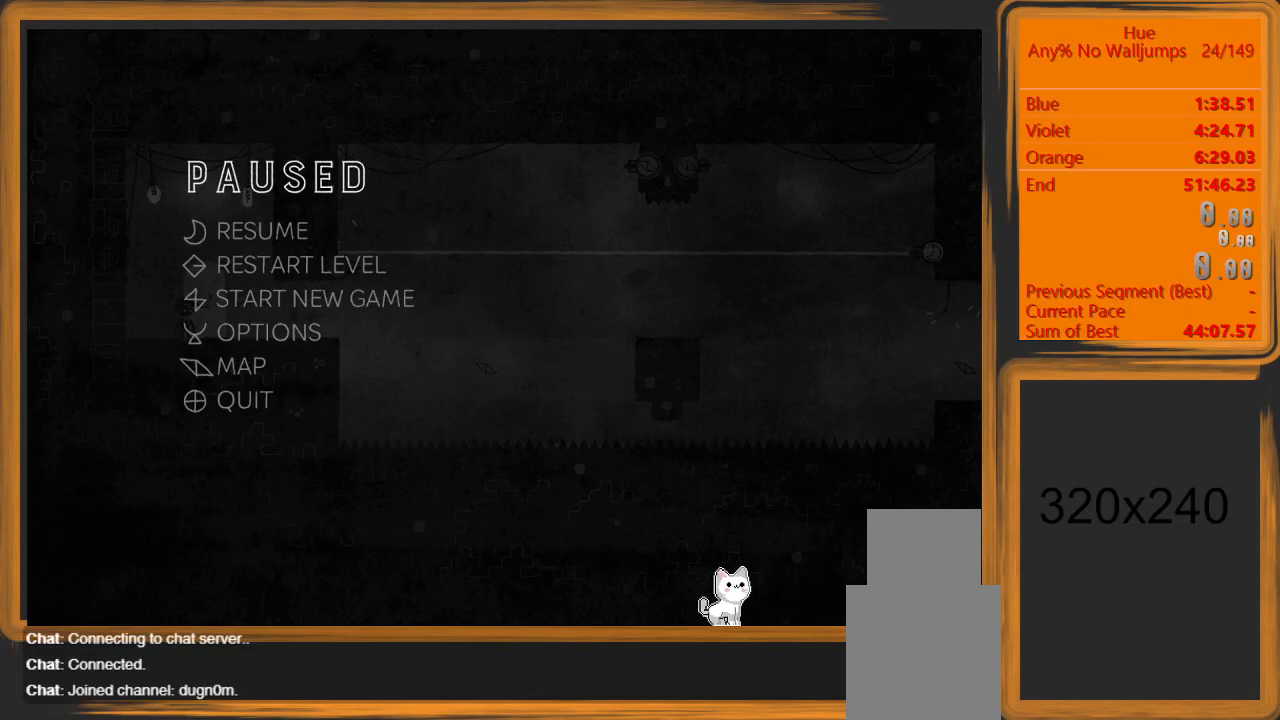
{"keys": [], "mouse": [], "events": []}
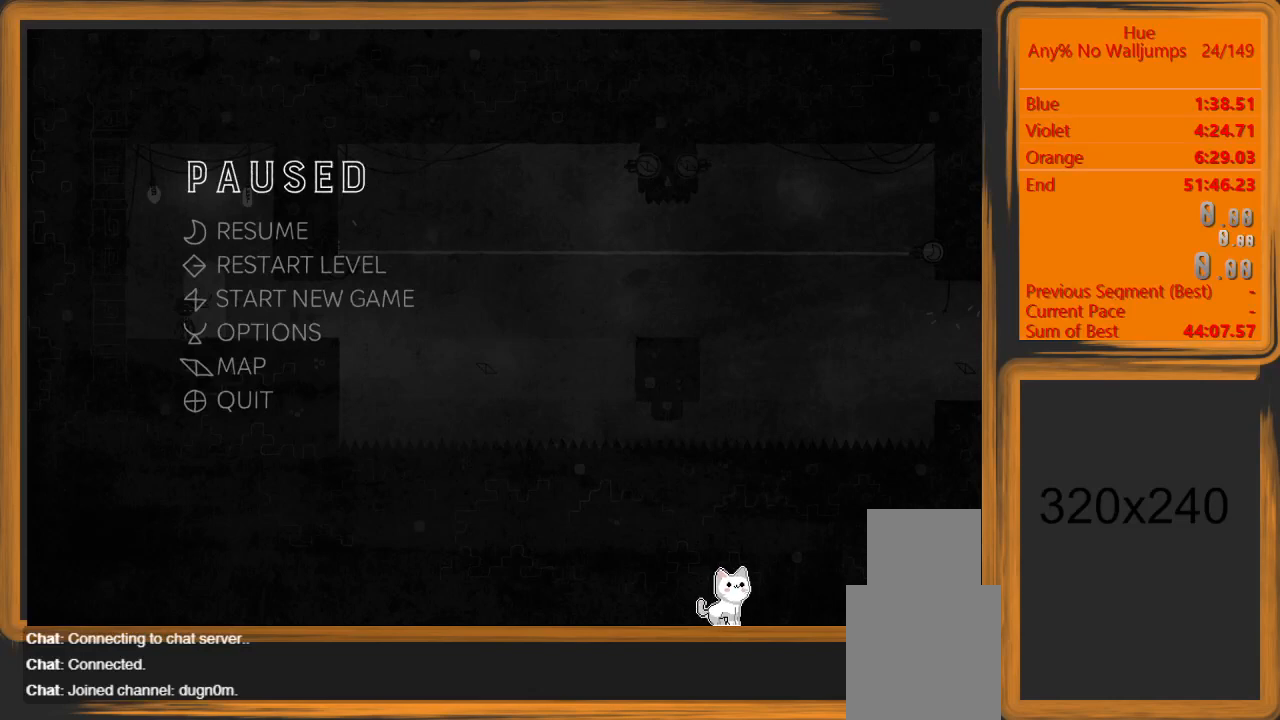
{"keys": [], "mouse": [], "events": [[433, "mouse_left", "down"], [467, "mouse_left", "up"]]}
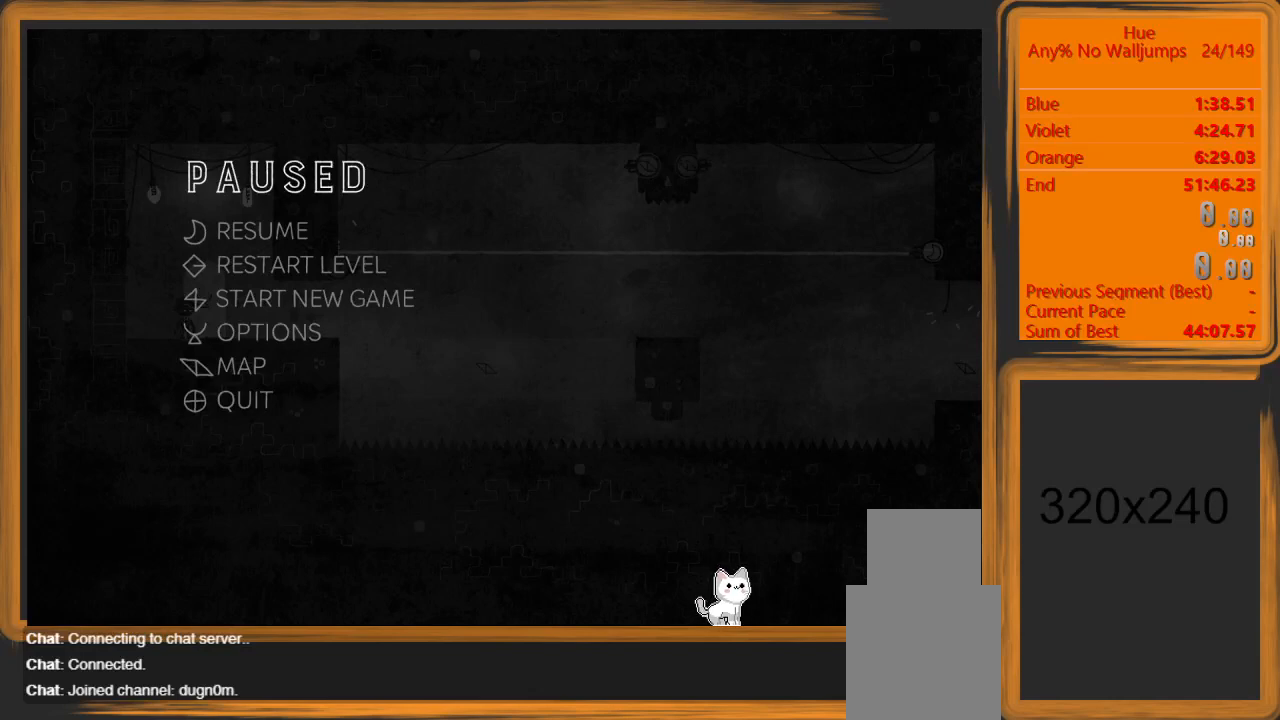
{"keys": [], "mouse": [], "events": []}
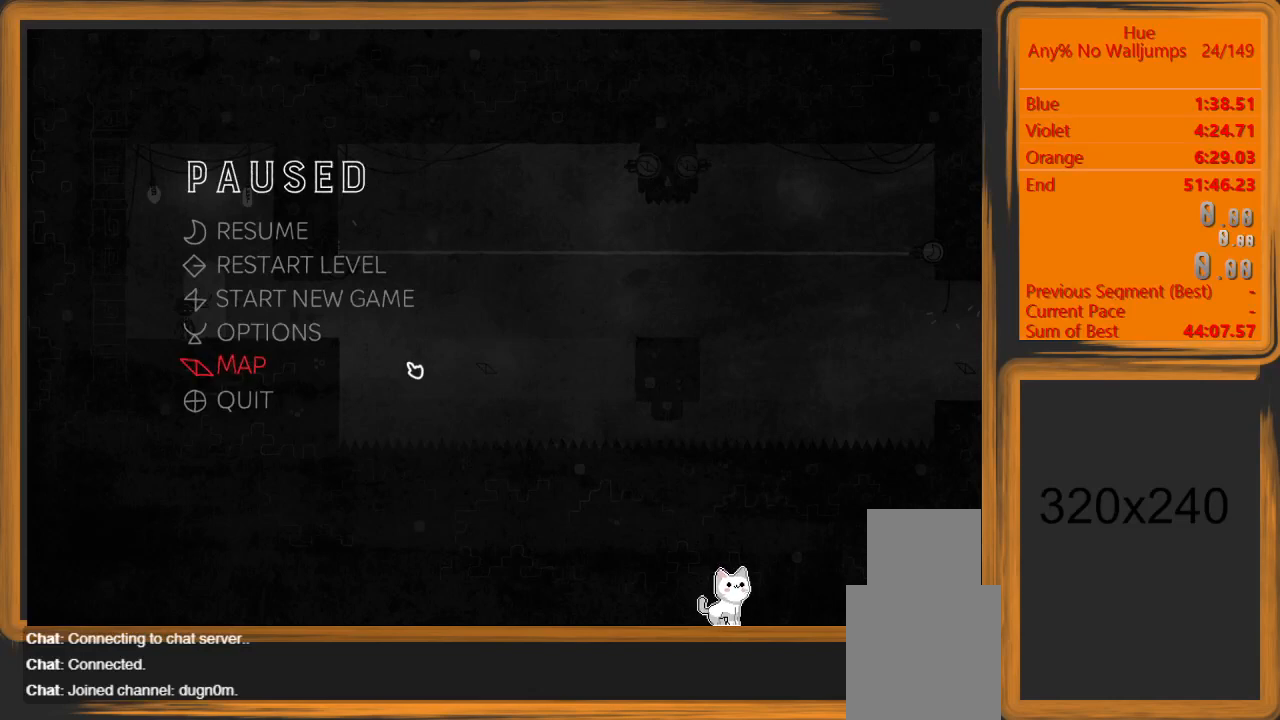
{"keys": [], "mouse": [], "events": []}
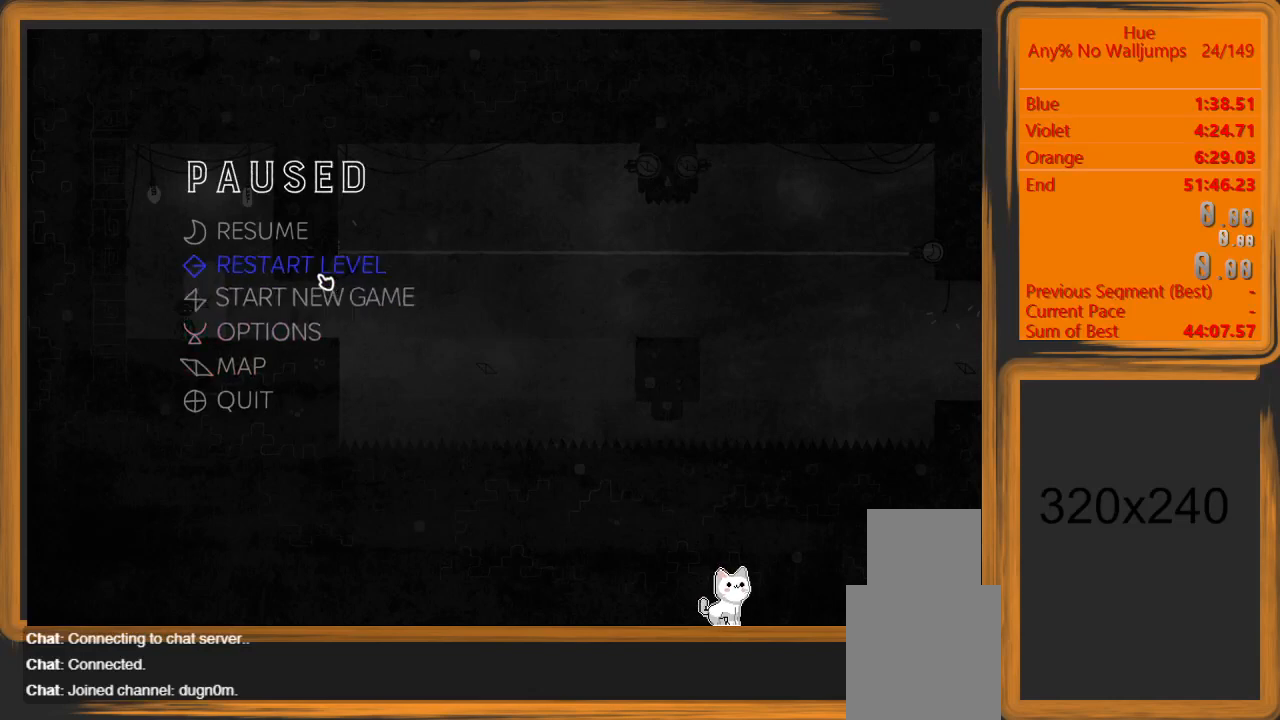
{"keys": [], "mouse": [], "events": []}
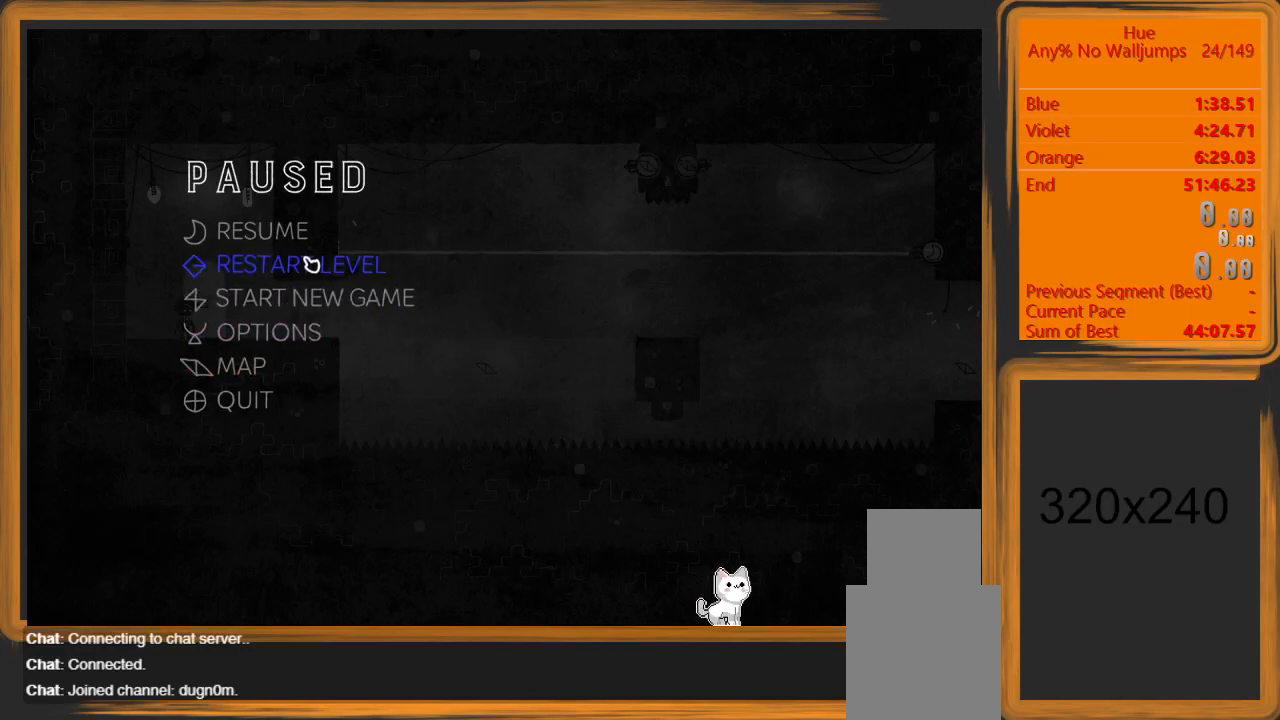
{"keys": [], "mouse": [], "events": []}
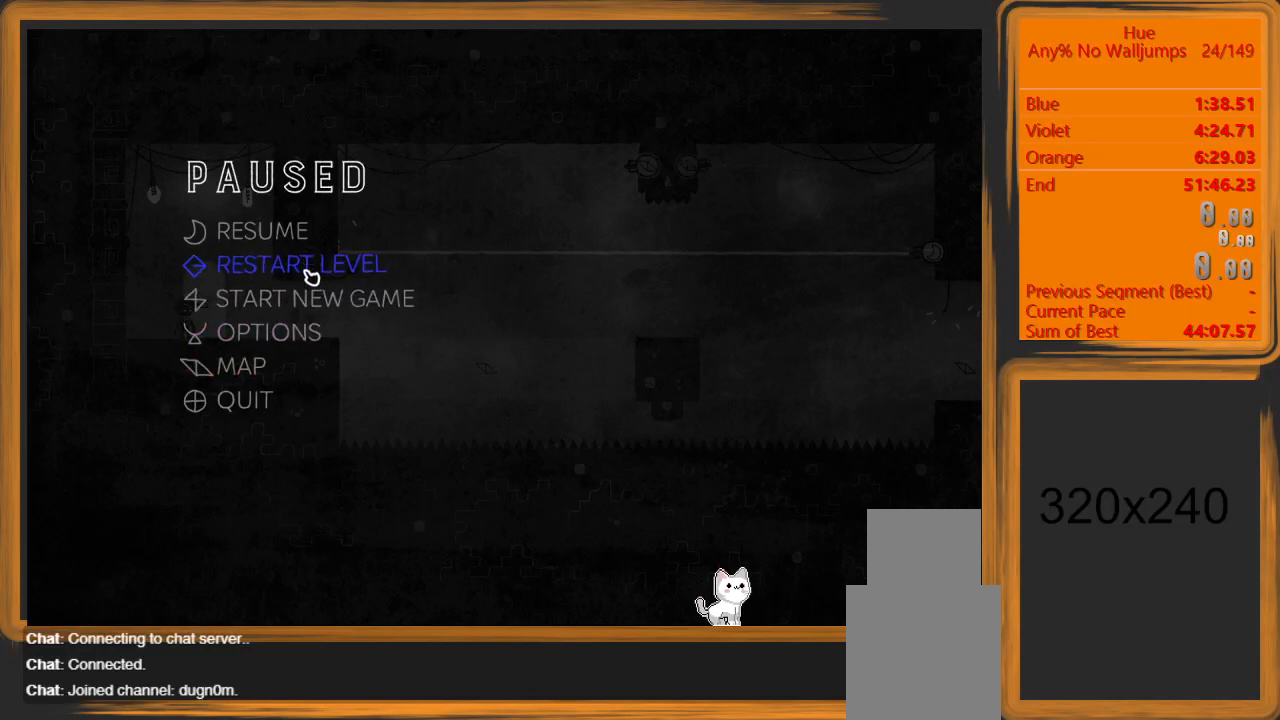
{"keys": [], "mouse": [], "events": [[467, "mouse_left", "down"], [500, "mouse_left", "up"]]}
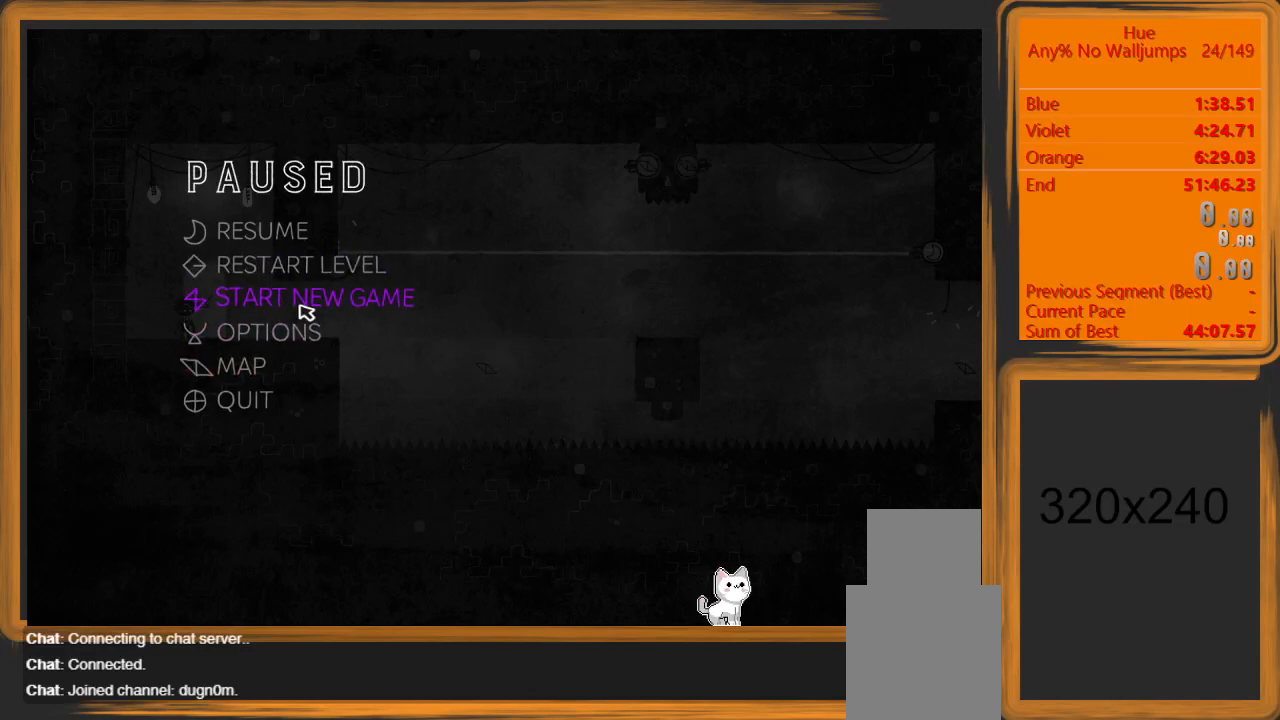
{"keys": [], "mouse": [], "events": []}
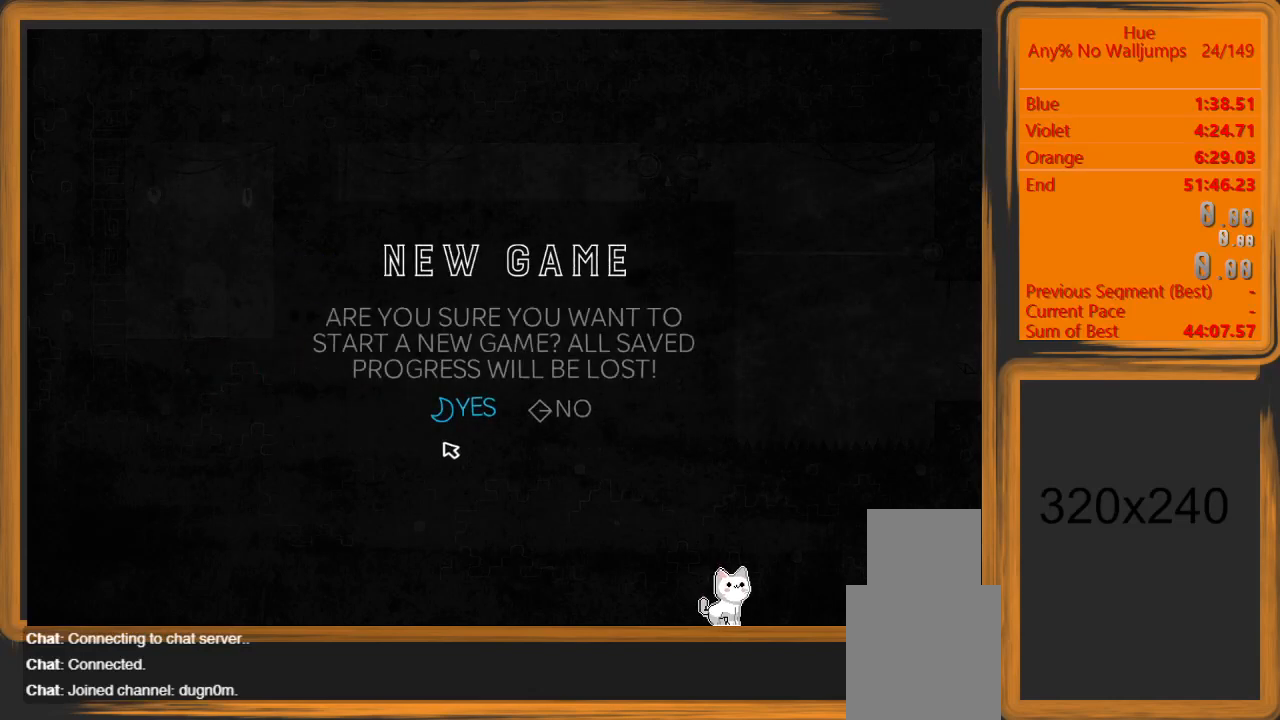
{"keys": [], "mouse": [], "events": []}
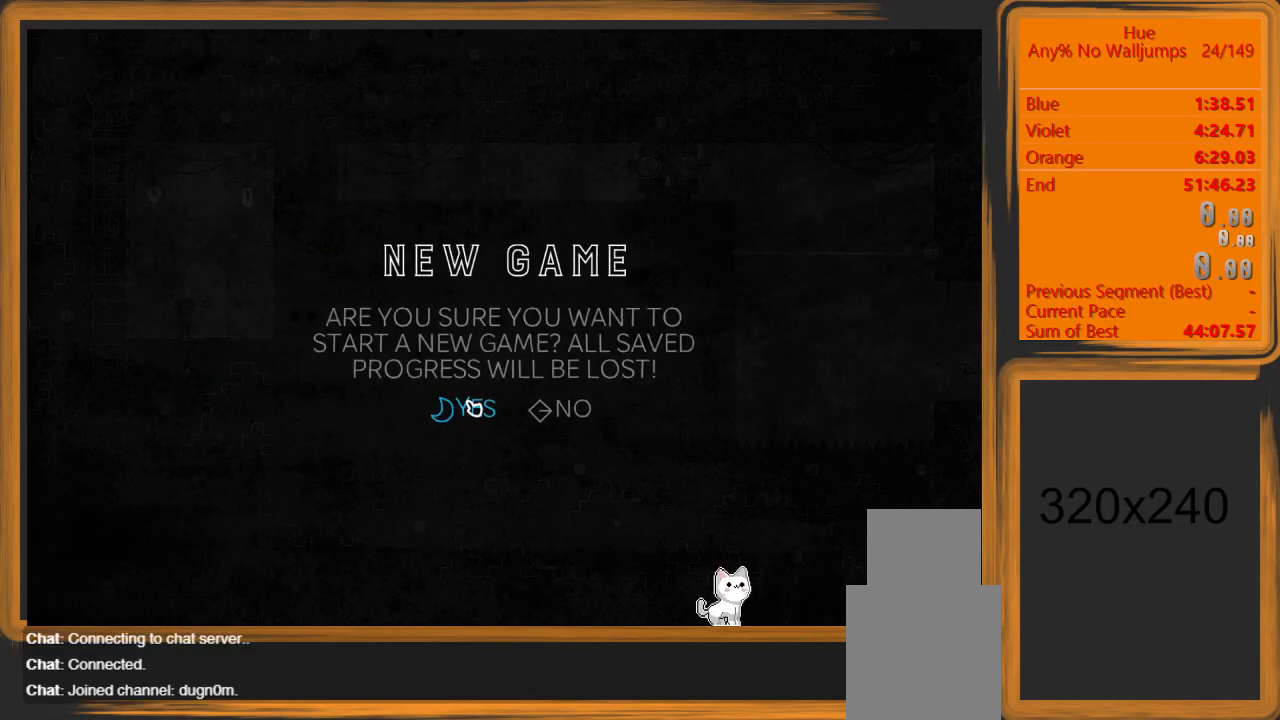
{"keys": ["d"], "mouse": [], "events": [[33, "mouse_left", "down"], [133, "mouse_left", "up"], [400, "d", "down"]]}
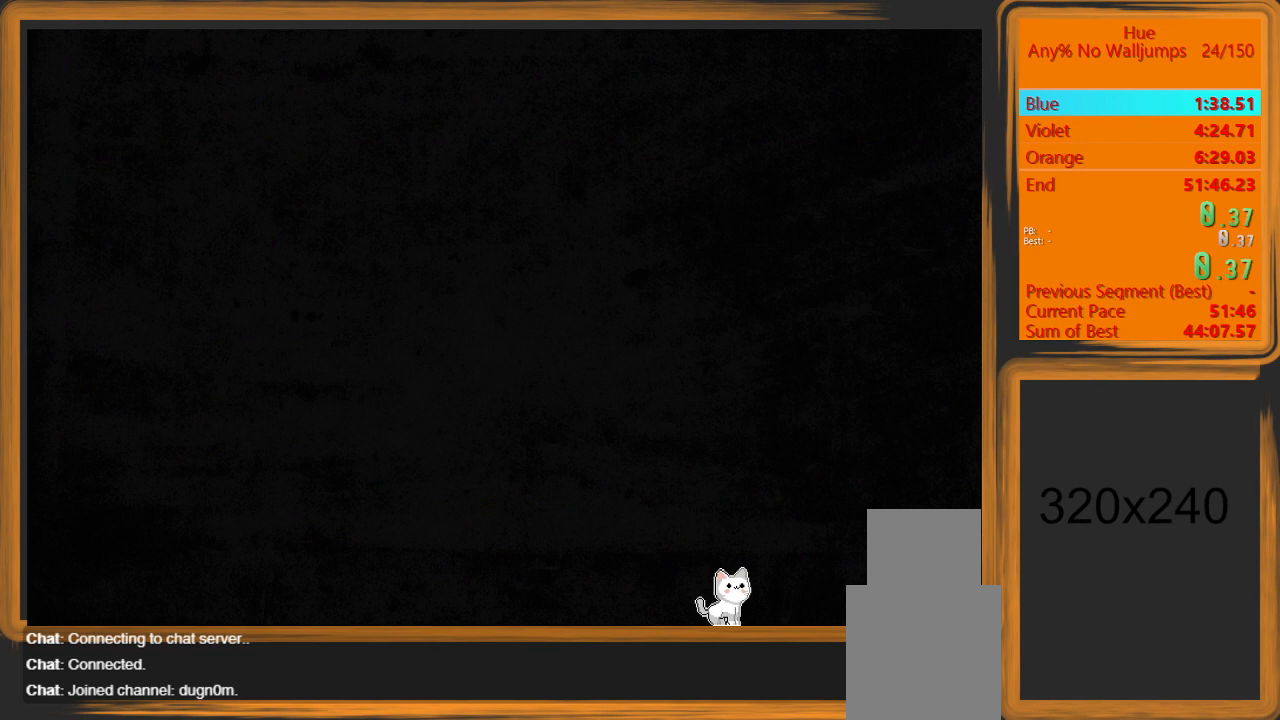
{"keys": ["d"], "mouse": [], "events": []}
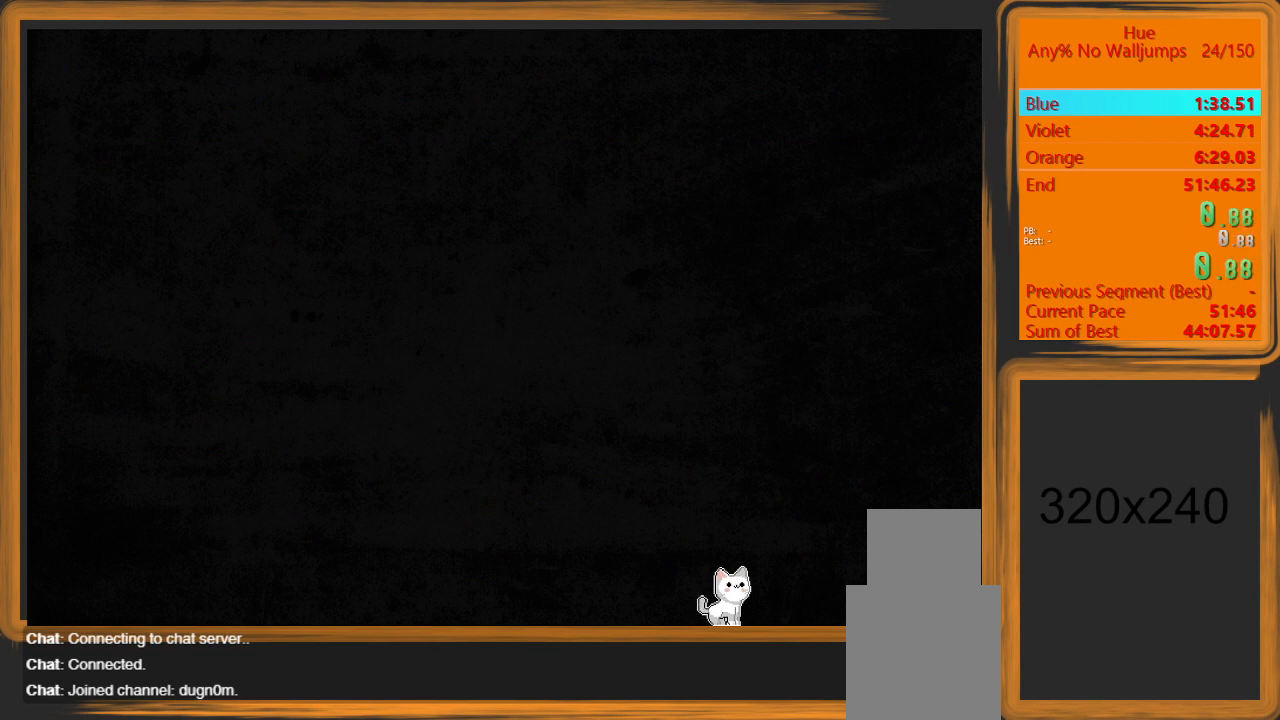
{"keys": ["d"], "mouse": [], "events": []}
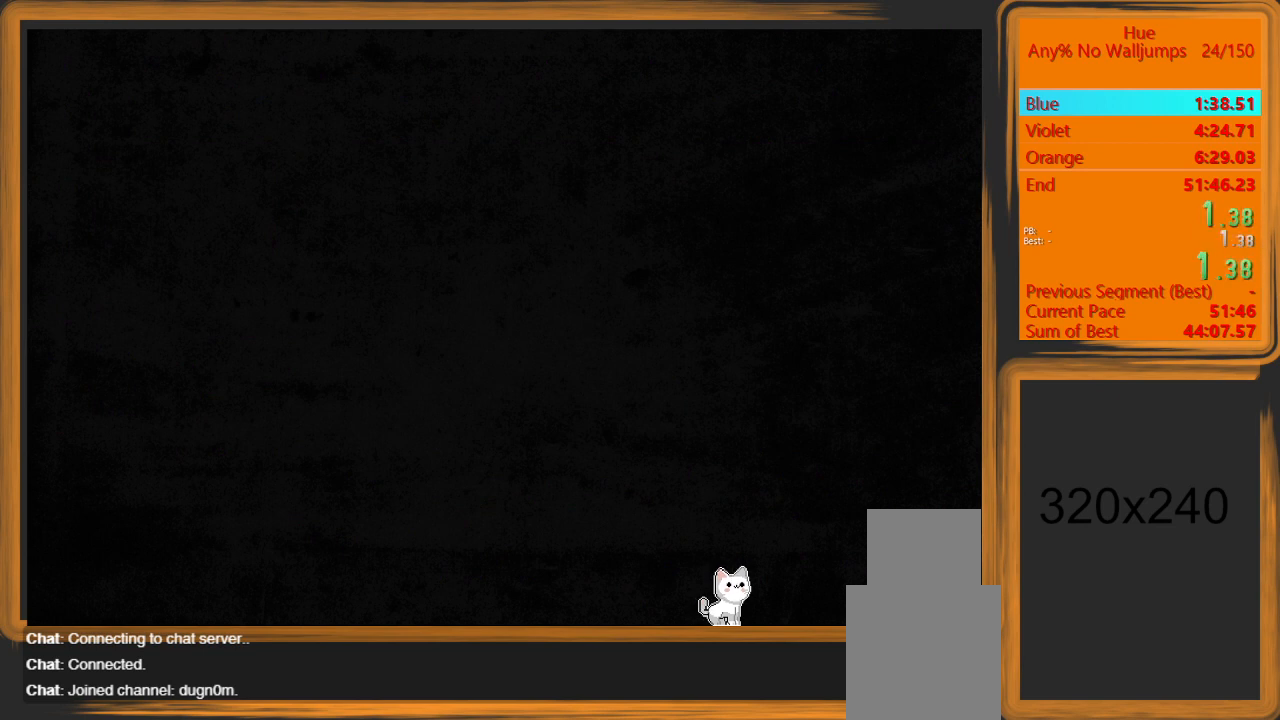
{"keys": ["d"], "mouse": [], "events": []}
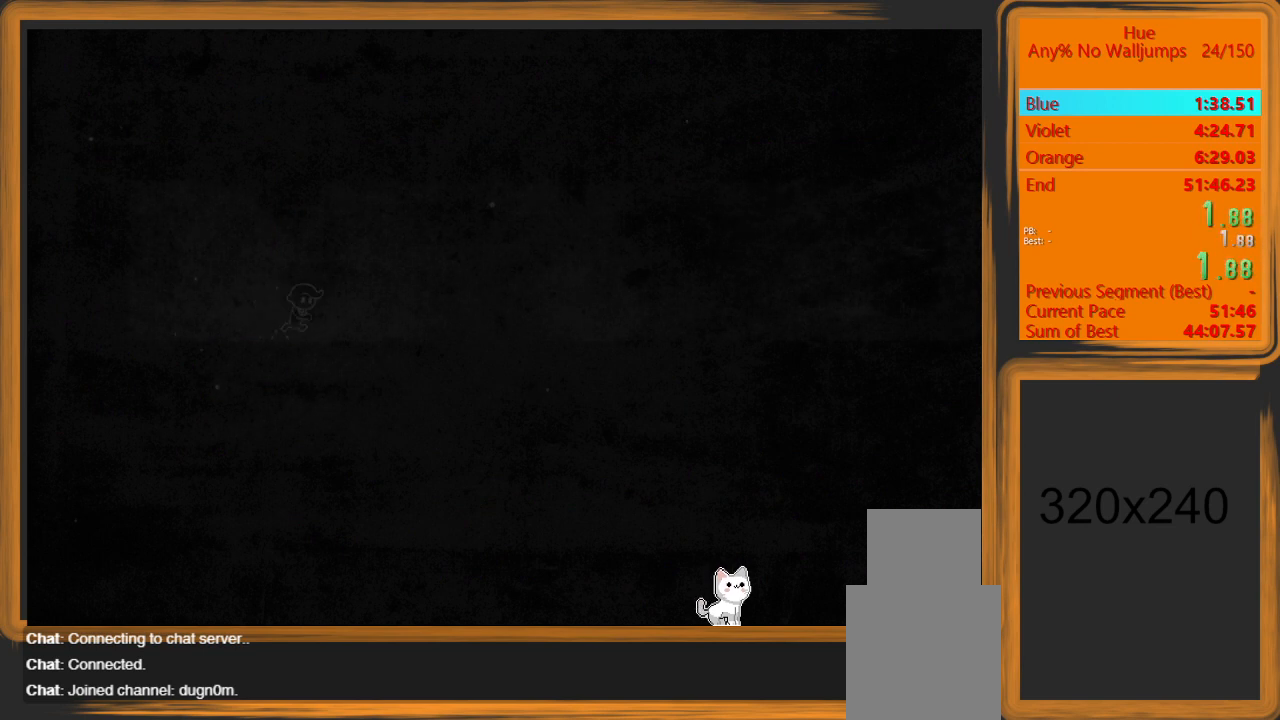
{"keys": ["d"], "mouse": [], "events": []}
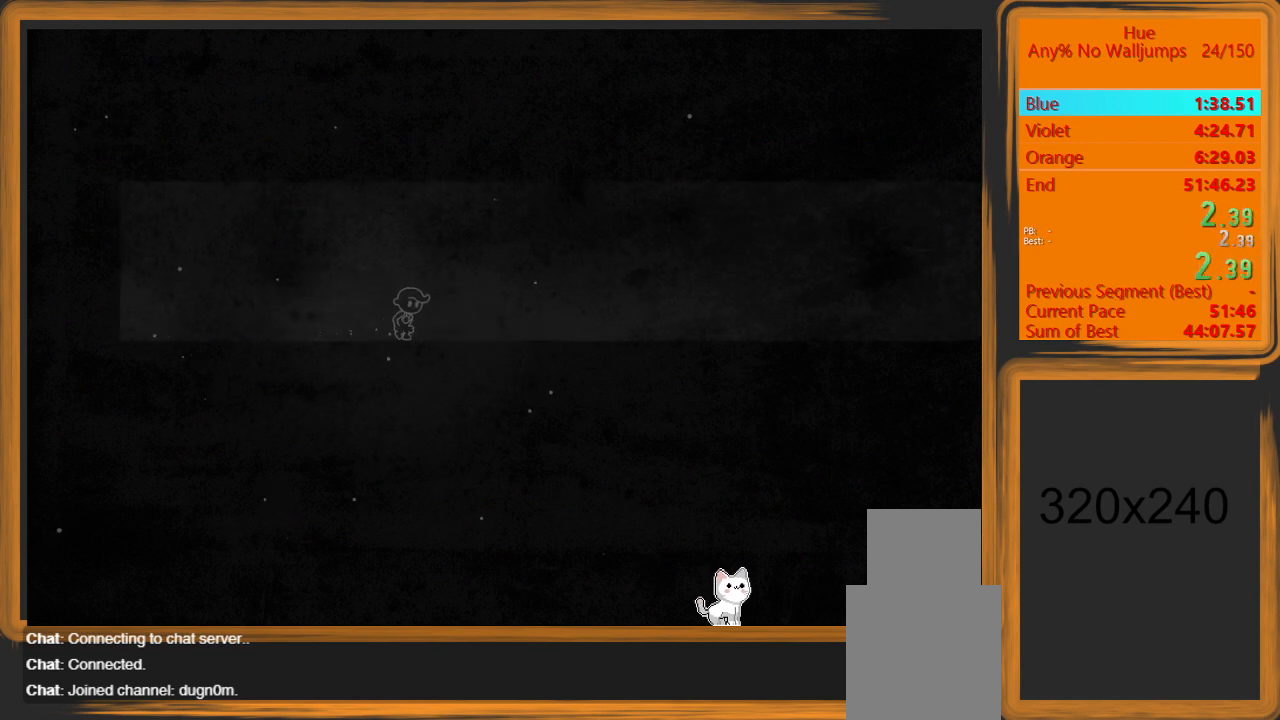
{"keys": ["d"], "mouse": [], "events": []}
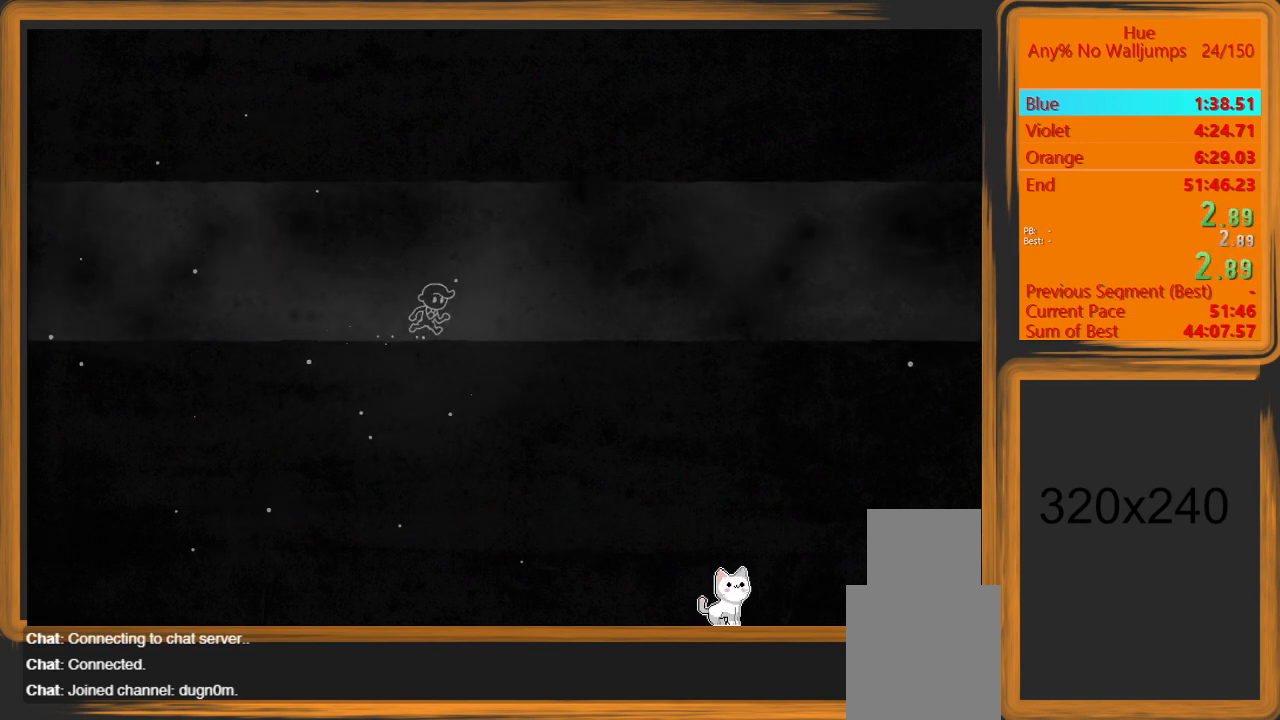
{"keys": ["d"], "mouse": [], "events": []}
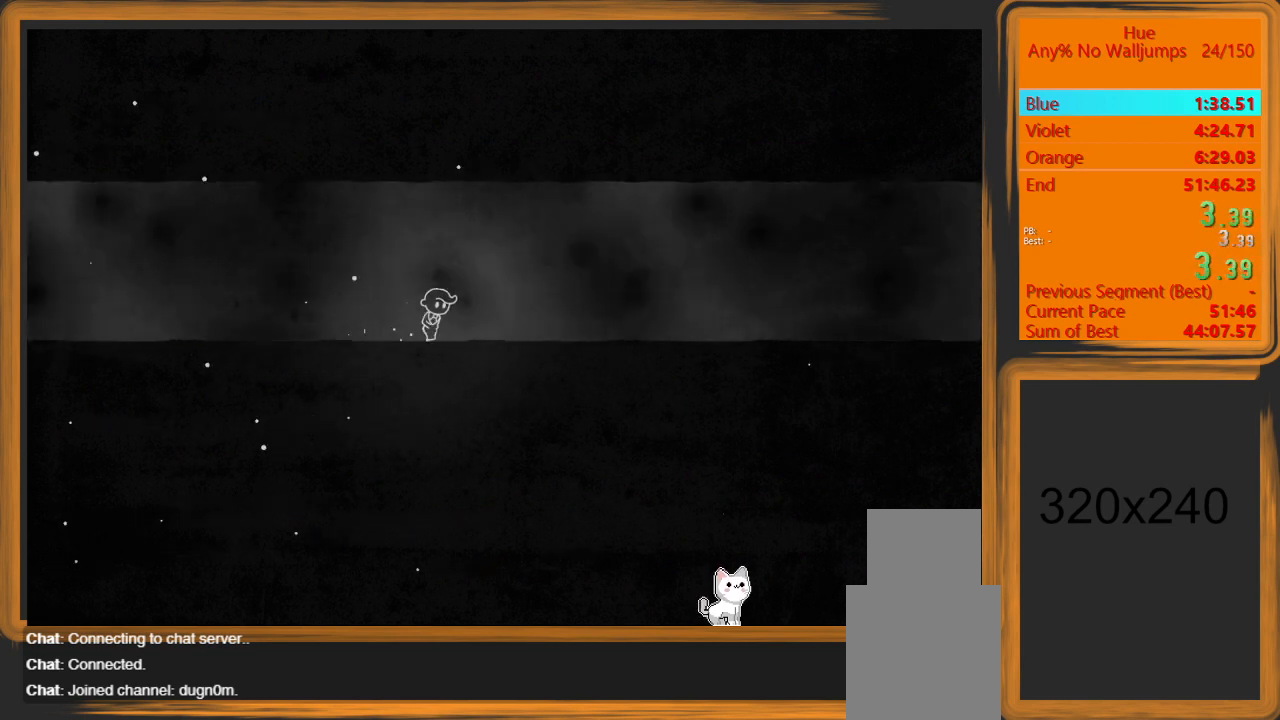
{"keys": ["d"], "mouse": [], "events": []}
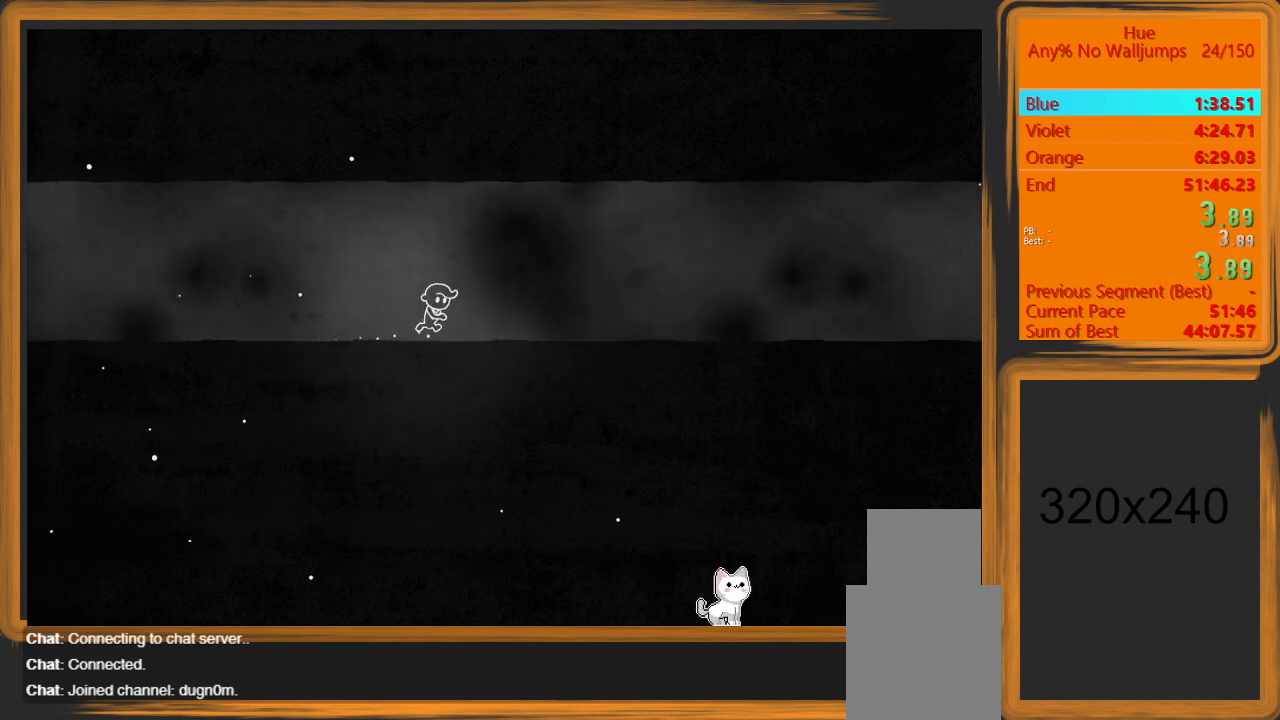
{"keys": ["d"], "mouse": [], "events": []}
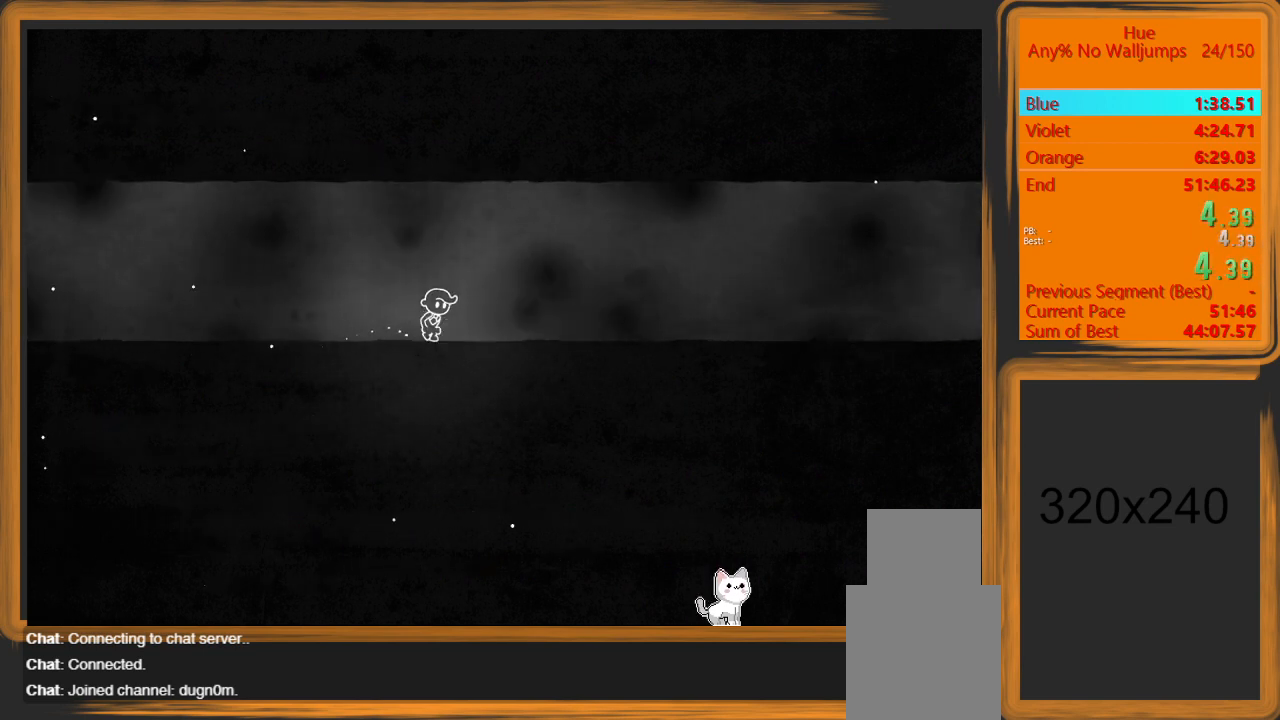
{"keys": ["d"], "mouse": [], "events": []}
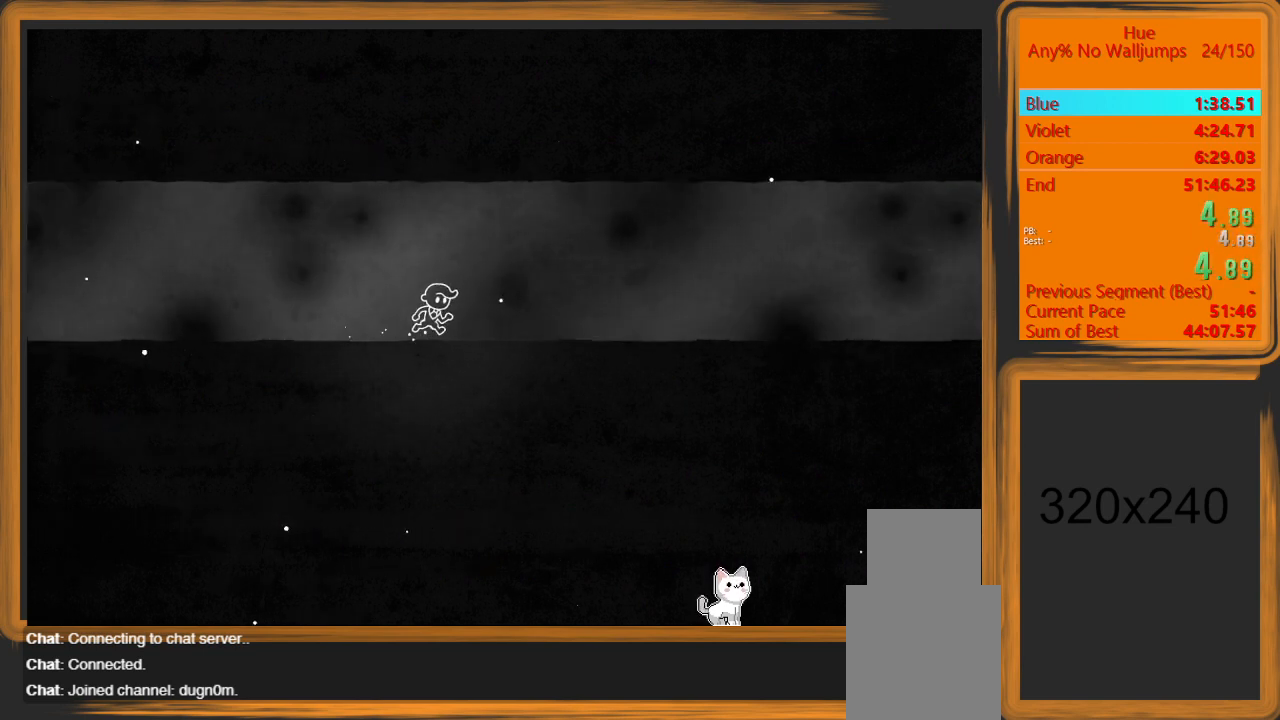
{"keys": ["d"], "mouse": [], "events": []}
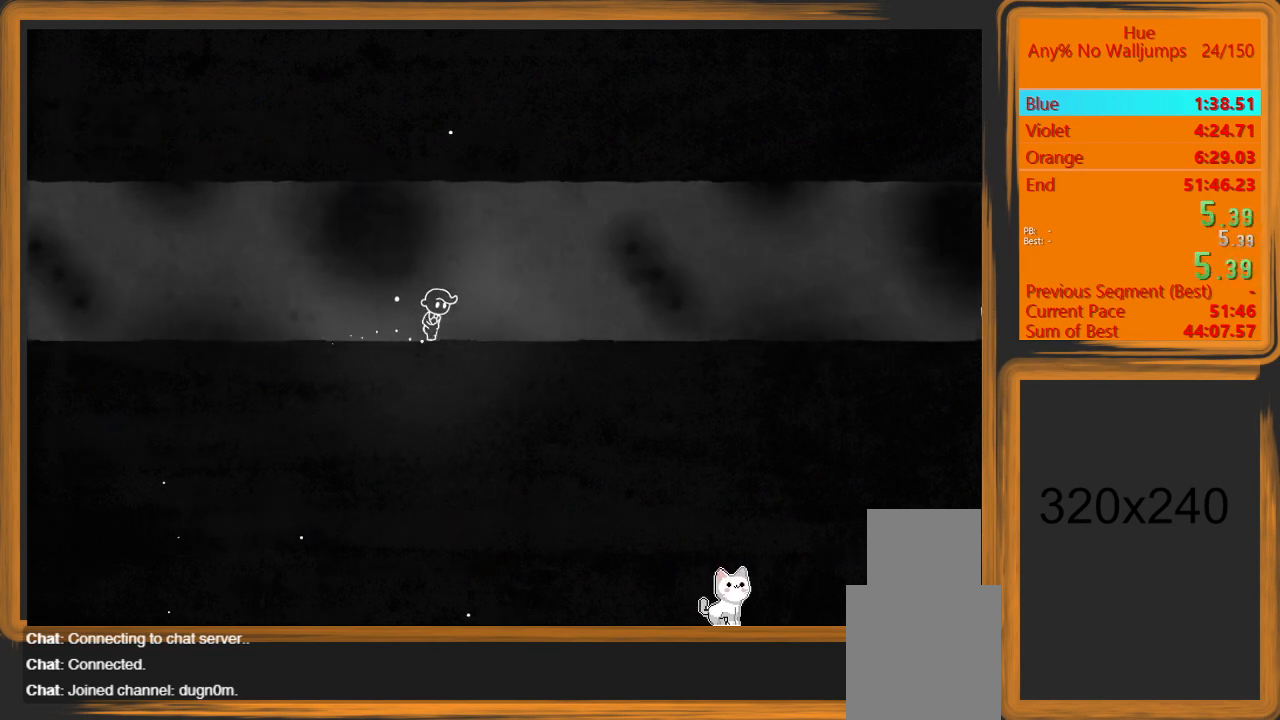
{"keys": ["d"], "mouse": [], "events": []}
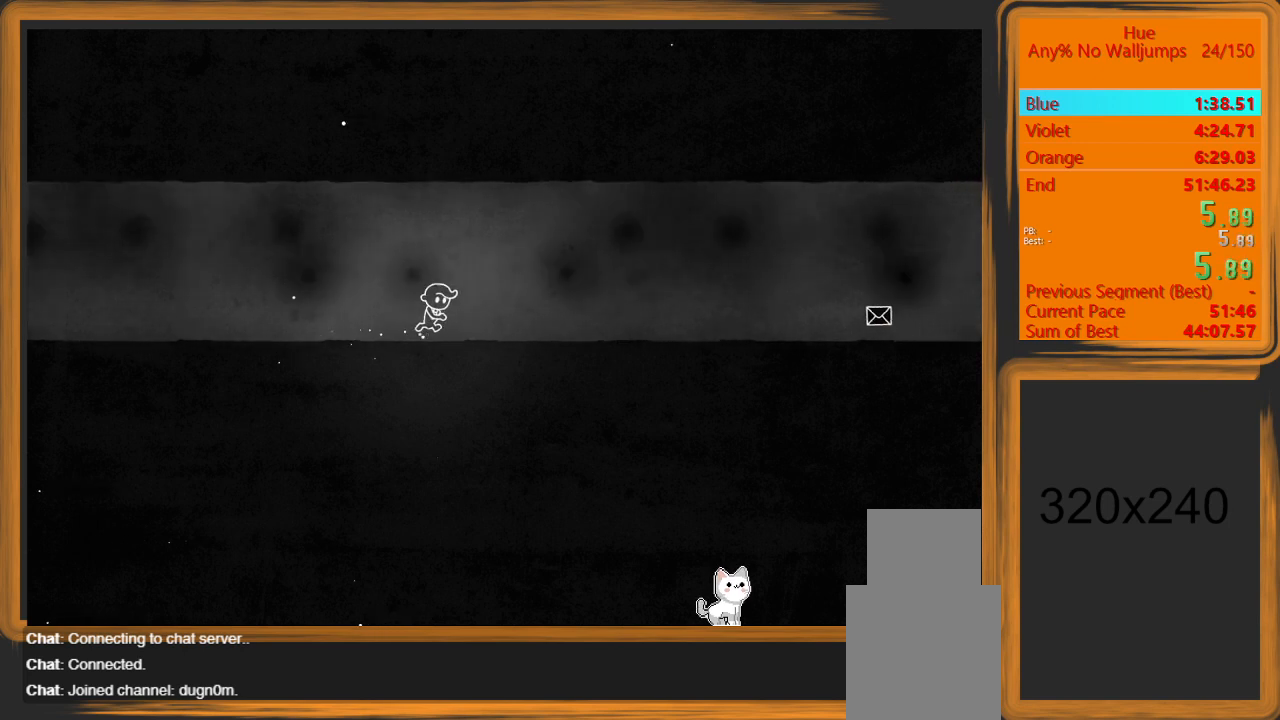
{"keys": ["d"], "mouse": [], "events": []}
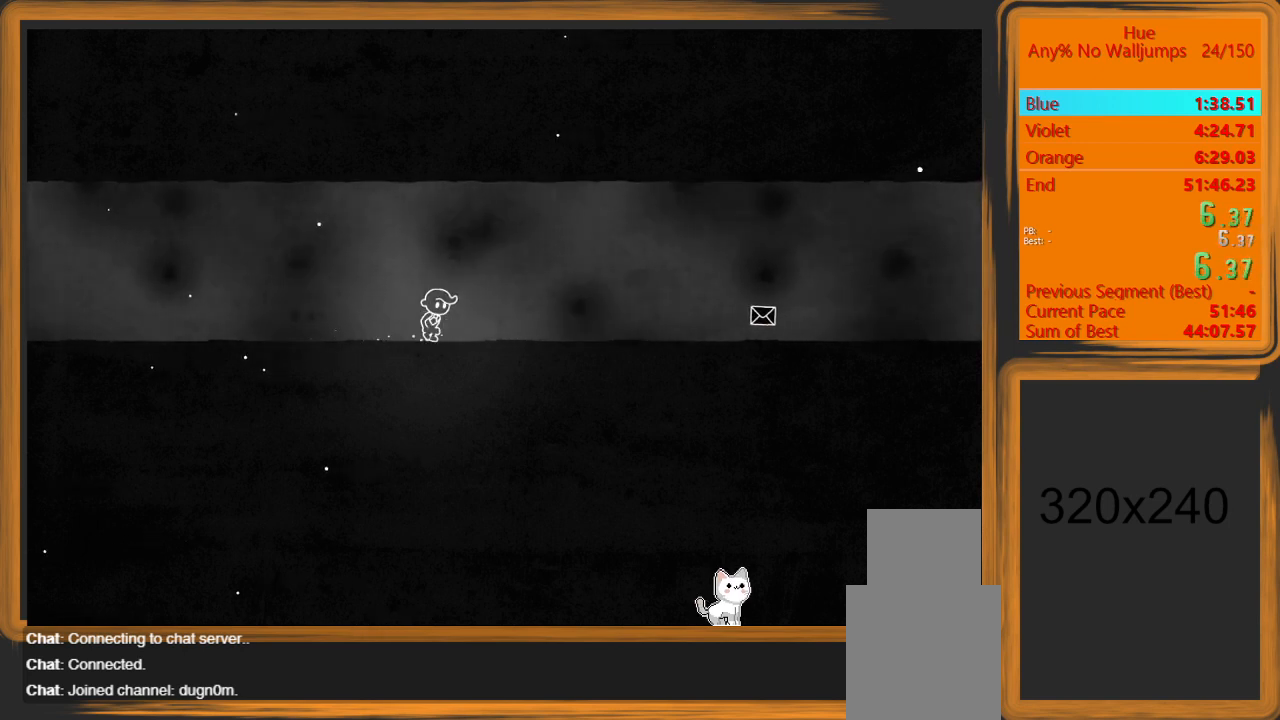
{"keys": ["d"], "mouse": [], "events": [[233, "mouse_left", "down"], [333, "mouse_left", "up"]]}
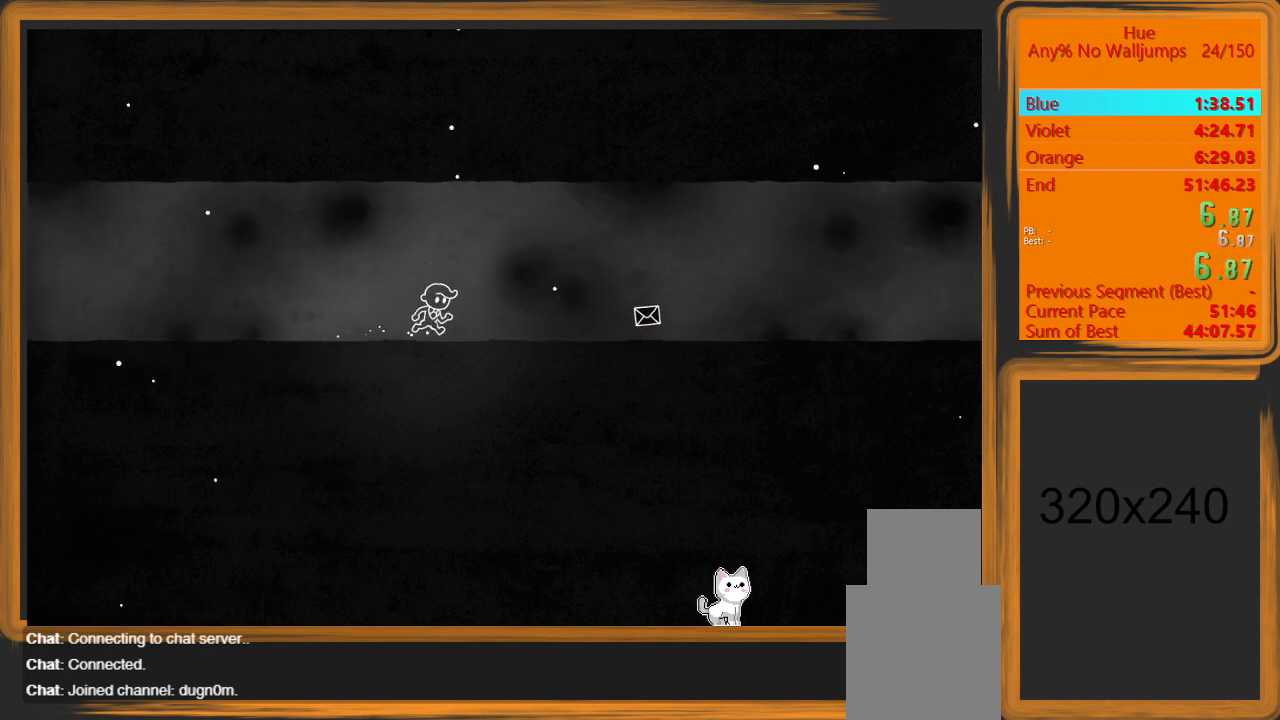
{"keys": ["d"], "mouse": [], "events": []}
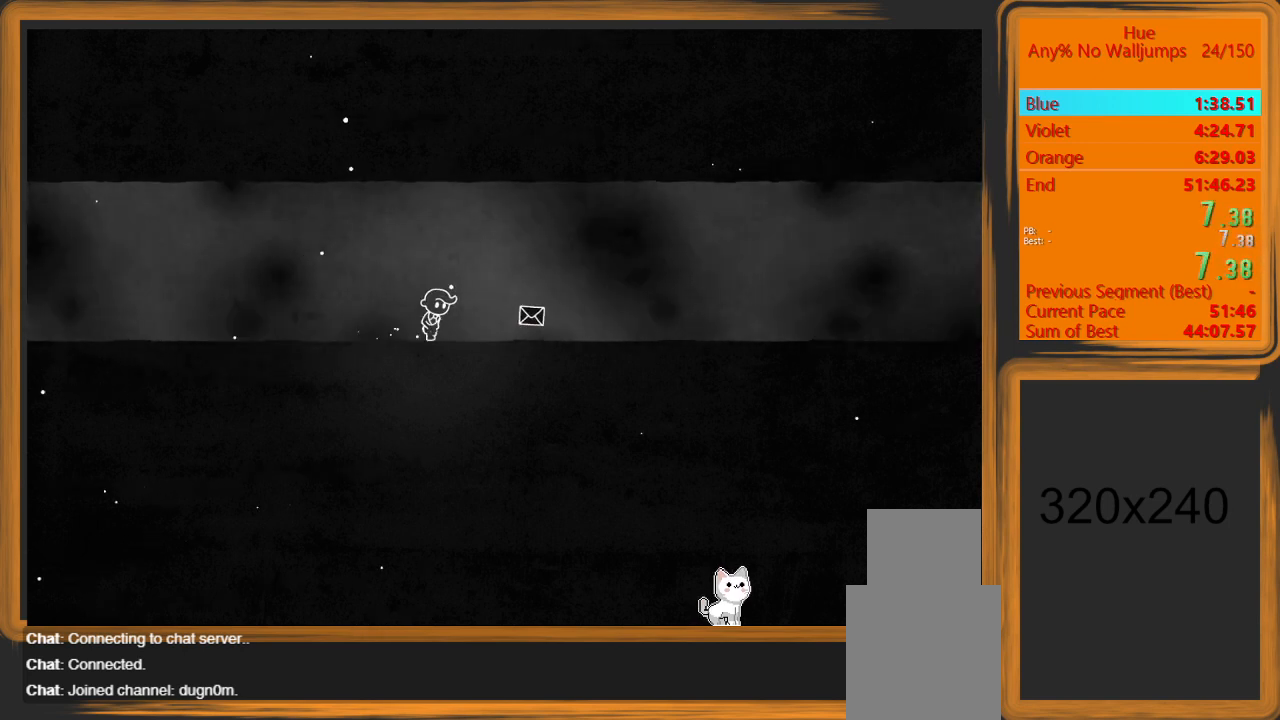
{"keys": ["d"], "mouse": [], "events": [[33, "space", "down"], [267, "space", "up"]]}